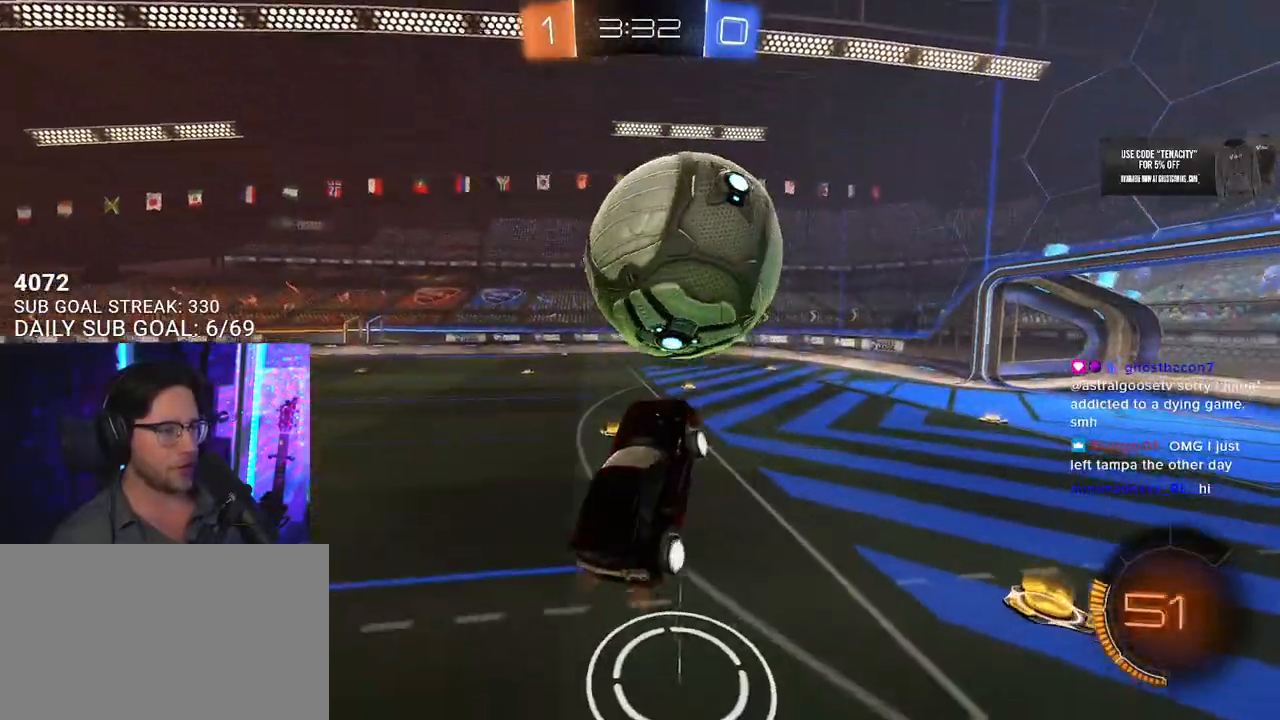
Gameplay with a controller (PlayStation layout); each line is a JSON object with the inputs held at the frame after it. "events" lists button and stick changes between this image and that frame as [ms after this image, input, new state], when the widget could be followed in between. Not read: R1.
{"buttons": ["R2", "L3"], "left_stick": "up-left", "right_stick": "center", "events": [[183, "left_stick", "down"], [400, "left_stick", "up-left"]]}
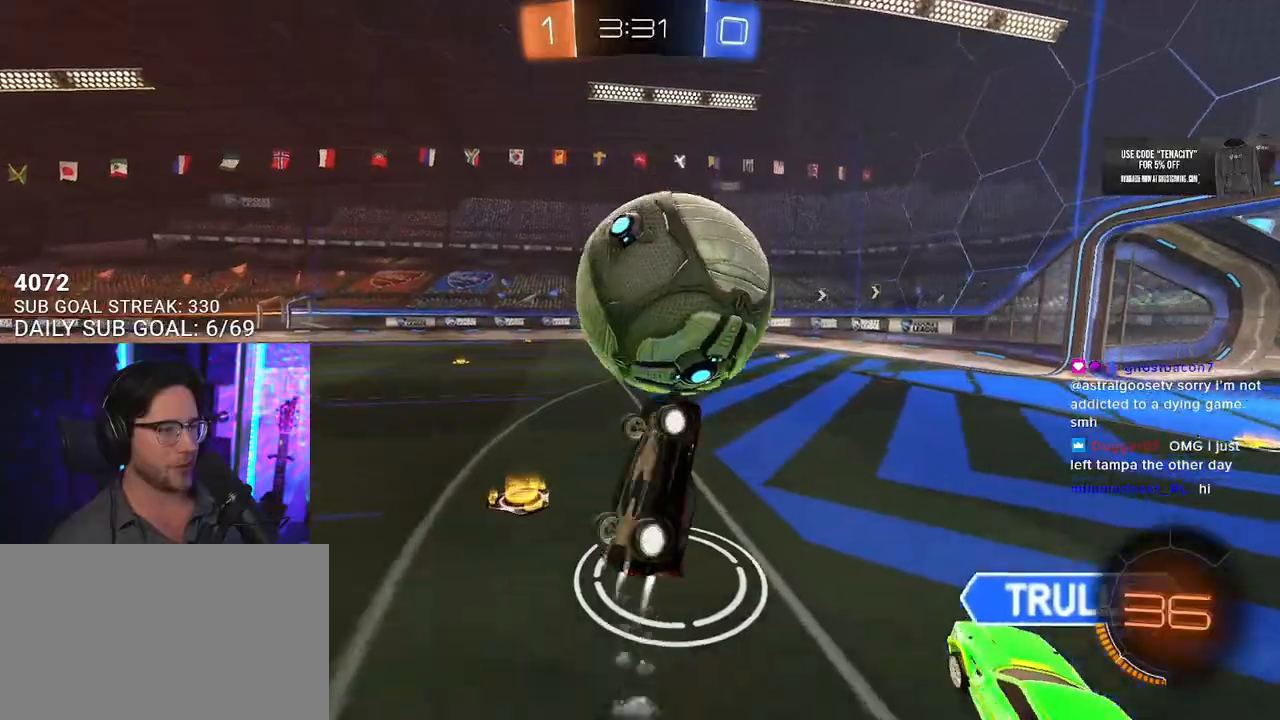
{"buttons": ["R2", "L3"], "left_stick": "up-left", "right_stick": "center", "events": [[83, "left_stick", "down-left"], [383, "left_stick", "up-left"]]}
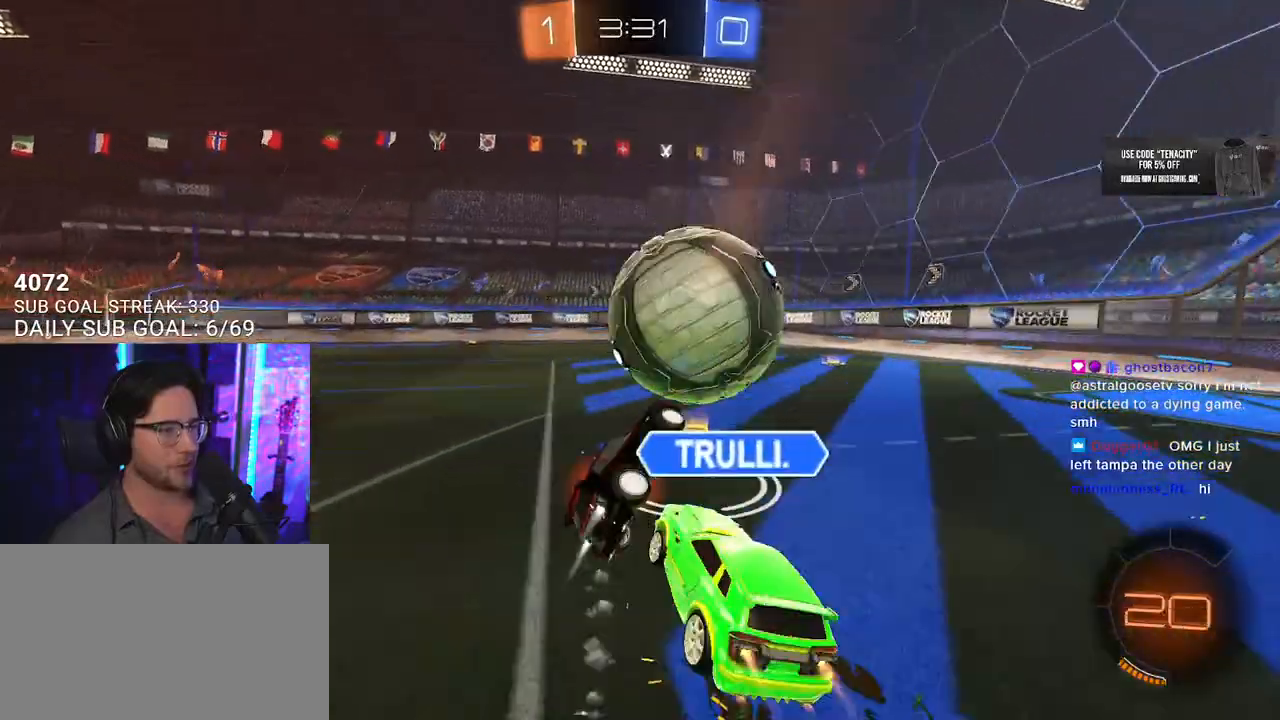
{"buttons": ["SQUARE", "R2"], "left_stick": "down", "right_stick": "center"}
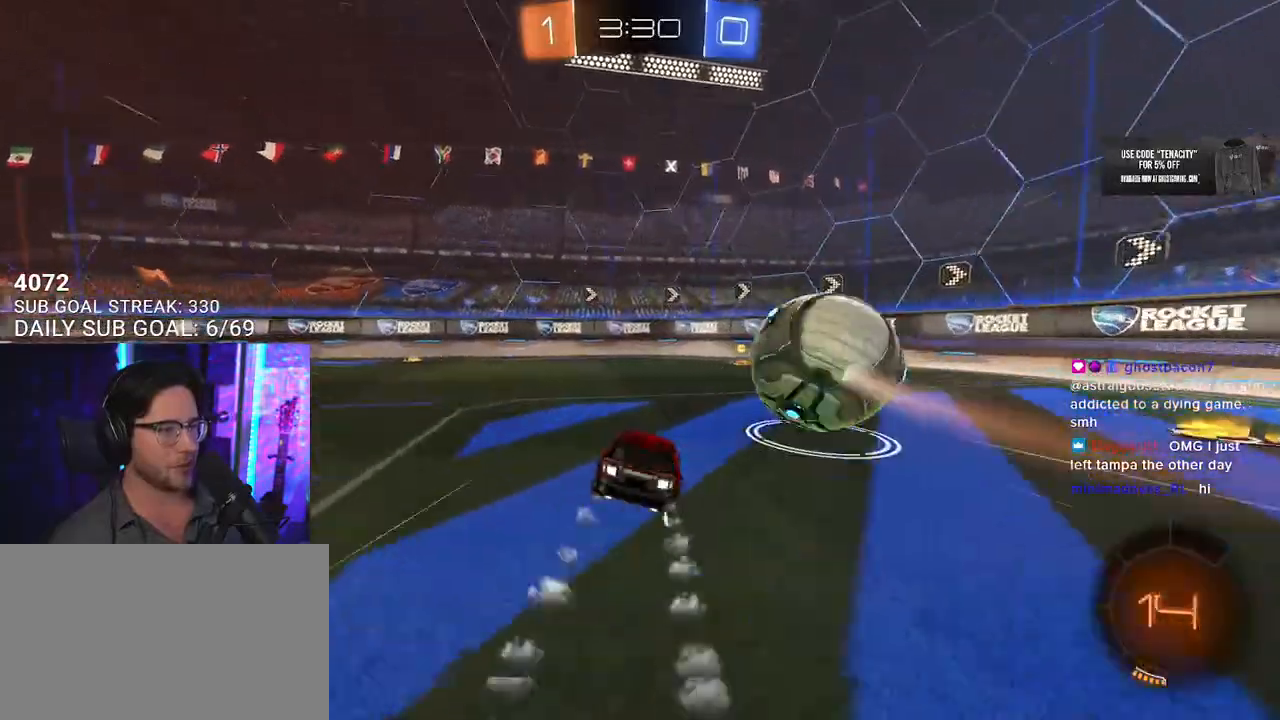
{"buttons": ["R2"], "left_stick": "left", "right_stick": "center", "events": [[17, "left_stick", "down-right"], [117, "SQUARE", "up"], [267, "left_stick", "left"]]}
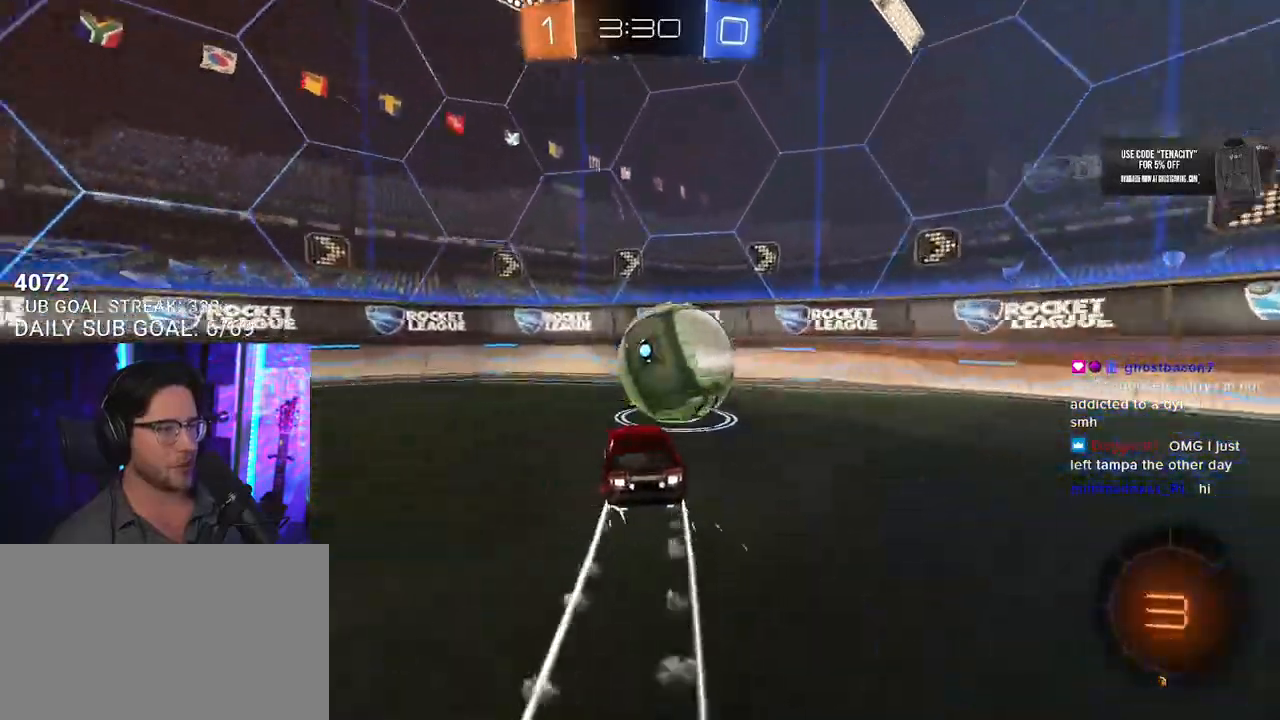
{"buttons": ["L2"], "left_stick": "right", "right_stick": "center"}
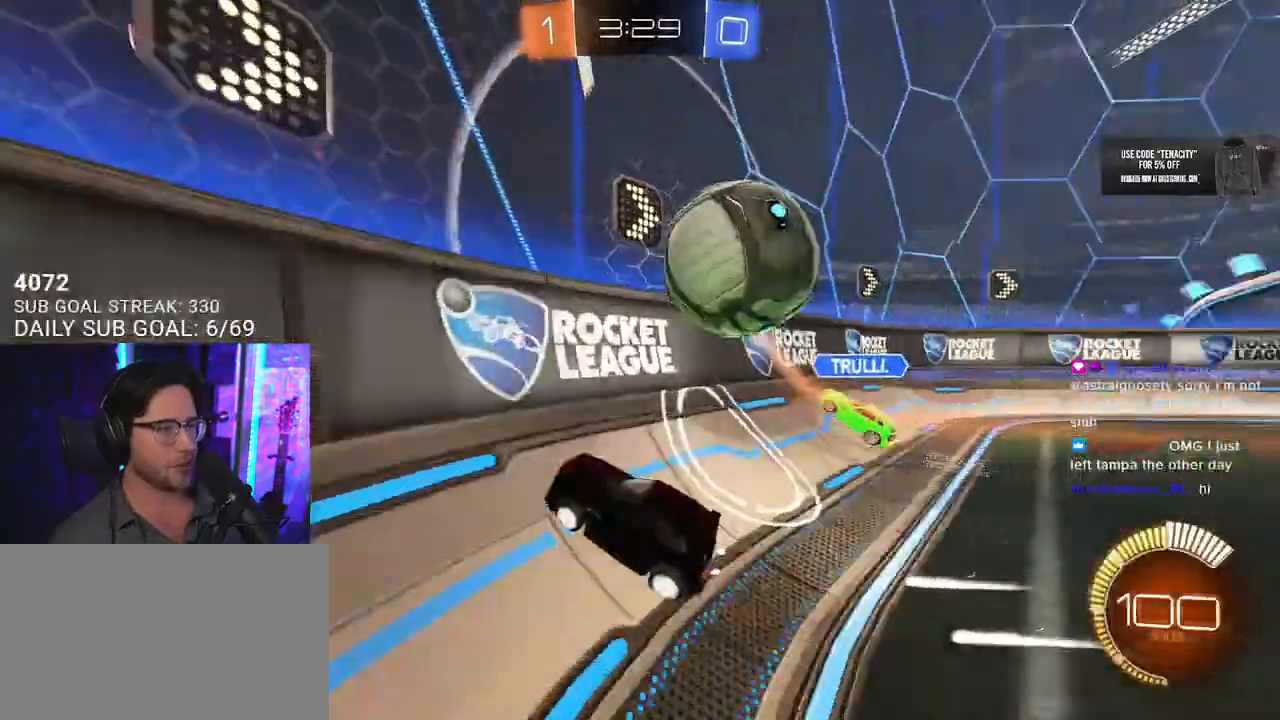
{"buttons": ["R2", "L3"], "left_stick": "down-left", "right_stick": "center"}
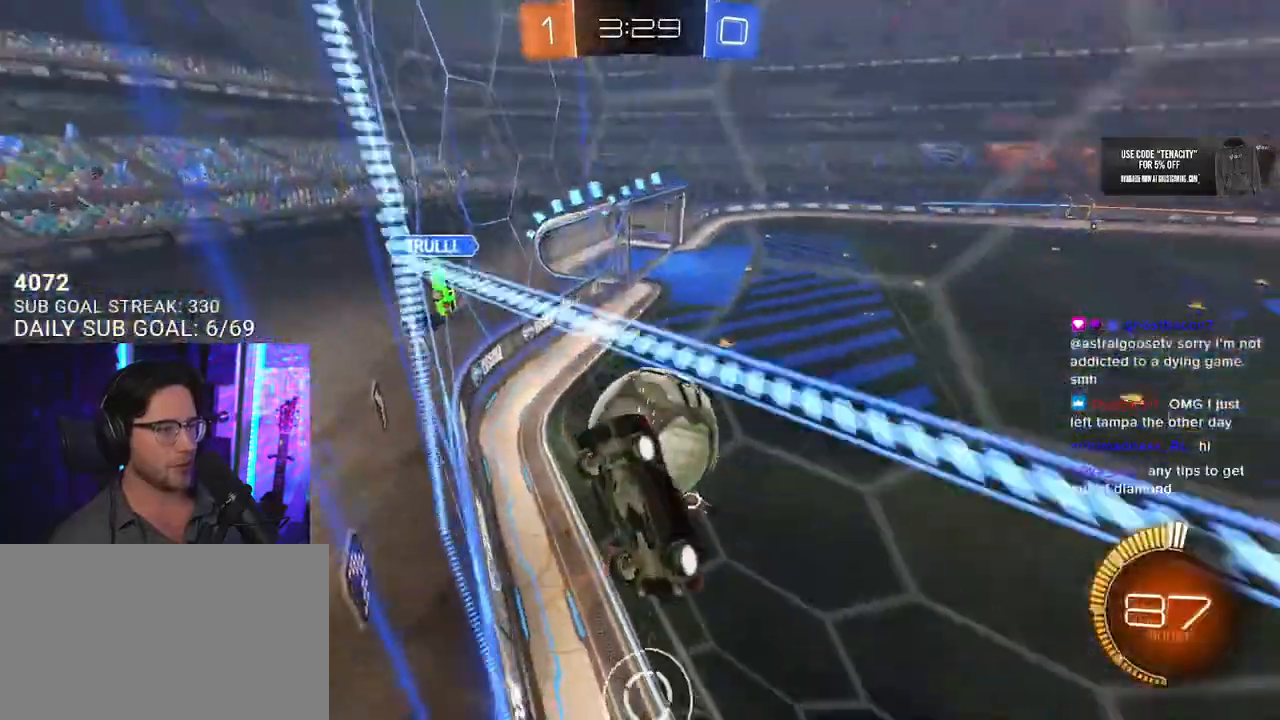
{"buttons": ["SQUARE", "R2"], "left_stick": "up-left", "right_stick": "center", "events": [[83, "L3", "up"], [183, "left_stick", "left"], [233, "SQUARE", "down"], [300, "left_stick", "up-left"]]}
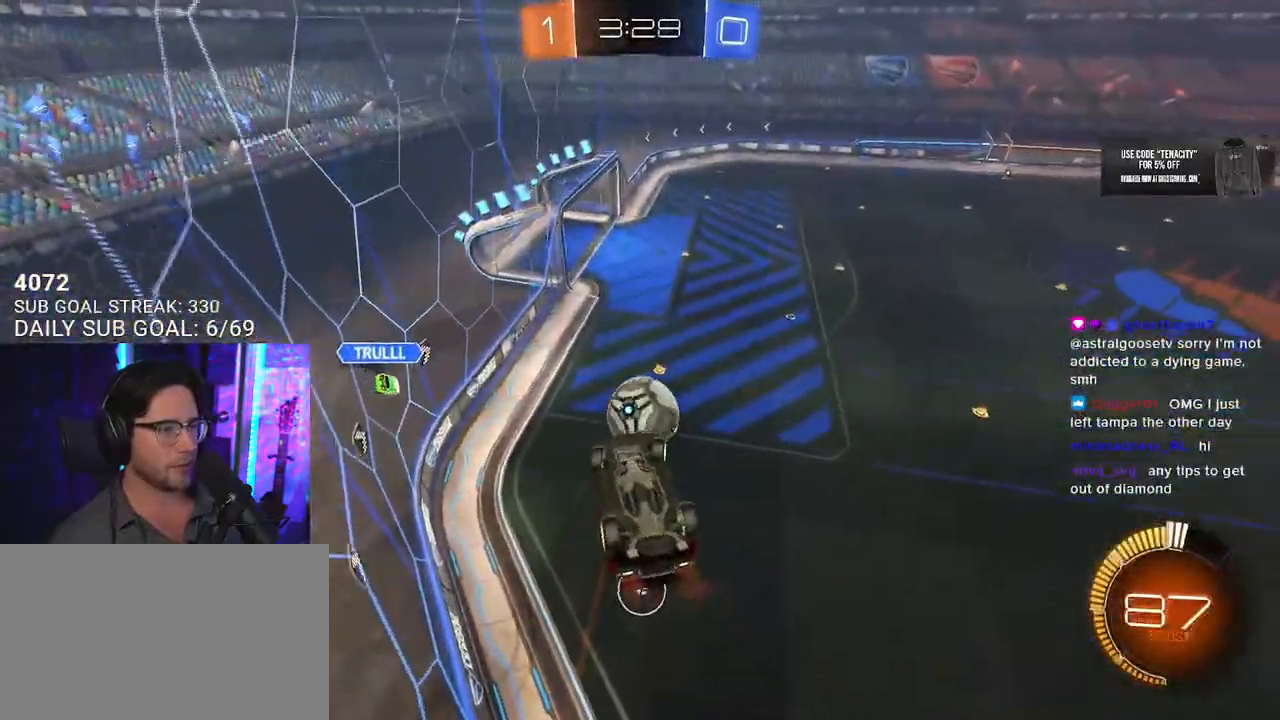
{"buttons": ["SQUARE", "R2"], "left_stick": "down-right", "right_stick": "center", "events": [[167, "left_stick", "up-right"], [267, "left_stick", "center"], [367, "left_stick", "down-right"]]}
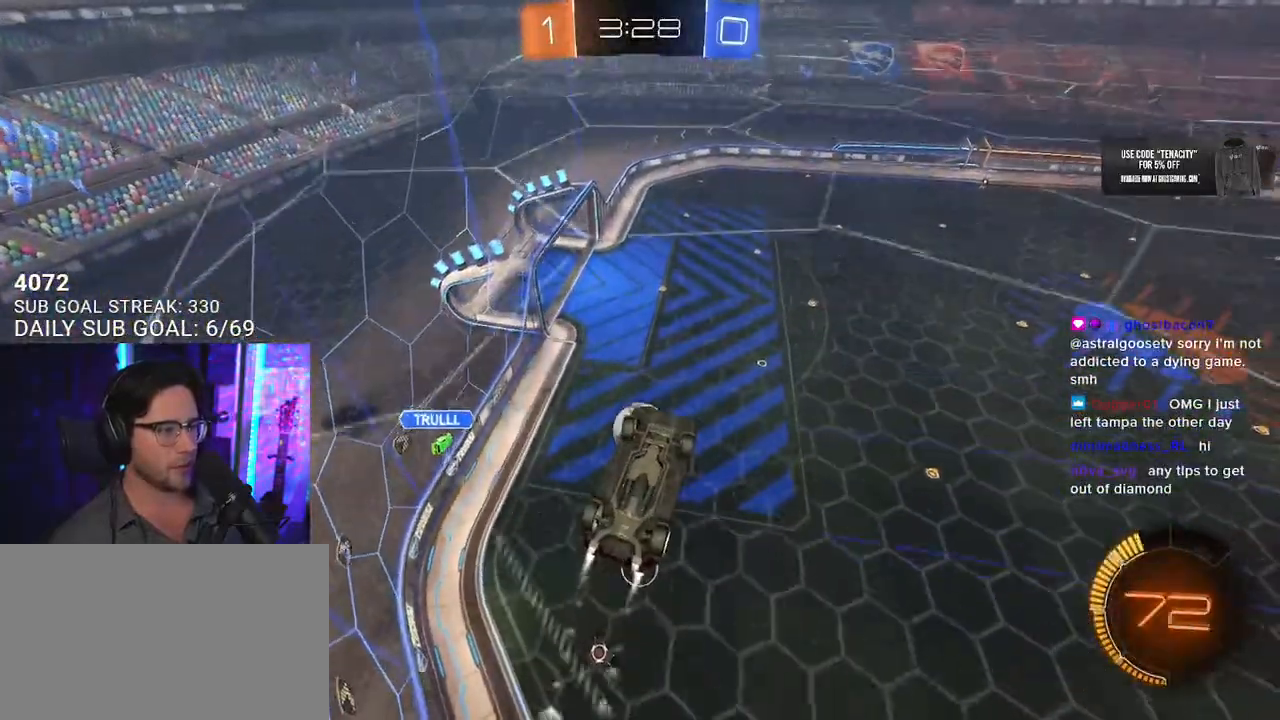
{"buttons": ["R2"], "left_stick": "down-right", "right_stick": "center", "events": [[117, "SQUARE", "up"], [117, "left_stick", "center"], [250, "CROSS", "down"], [333, "left_stick", "down-left"], [433, "CROSS", "up"], [483, "left_stick", "down-right"]]}
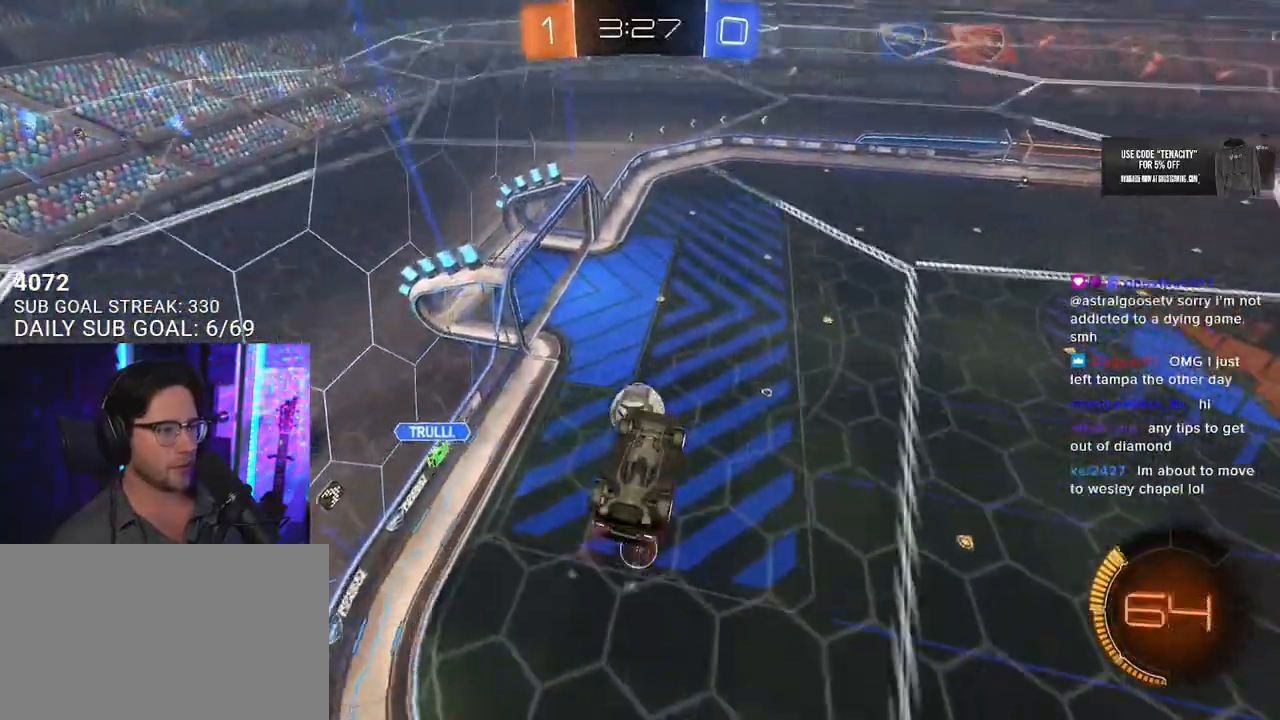
{"buttons": ["R2", "L3"], "left_stick": "down-left", "right_stick": "center", "events": [[17, "L3", "down"], [50, "left_stick", "up-right"], [283, "left_stick", "up-left"], [450, "left_stick", "down-left"]]}
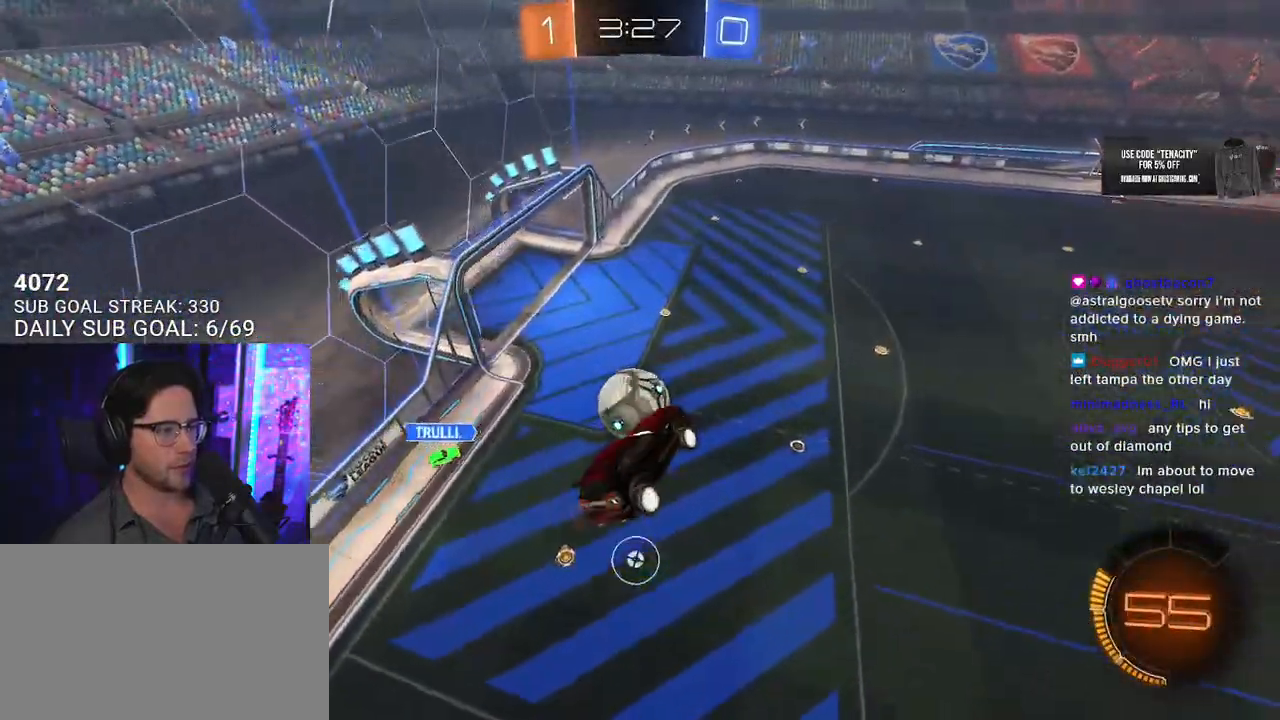
{"buttons": ["L2", "R2"], "left_stick": "up-left", "right_stick": "center", "events": [[167, "L3", "up"], [167, "left_stick", "up-left"], [233, "left_stick", "center"], [283, "left_stick", "down-right"], [367, "left_stick", "up-right"], [483, "L2", "down"], [483, "left_stick", "up-left"]]}
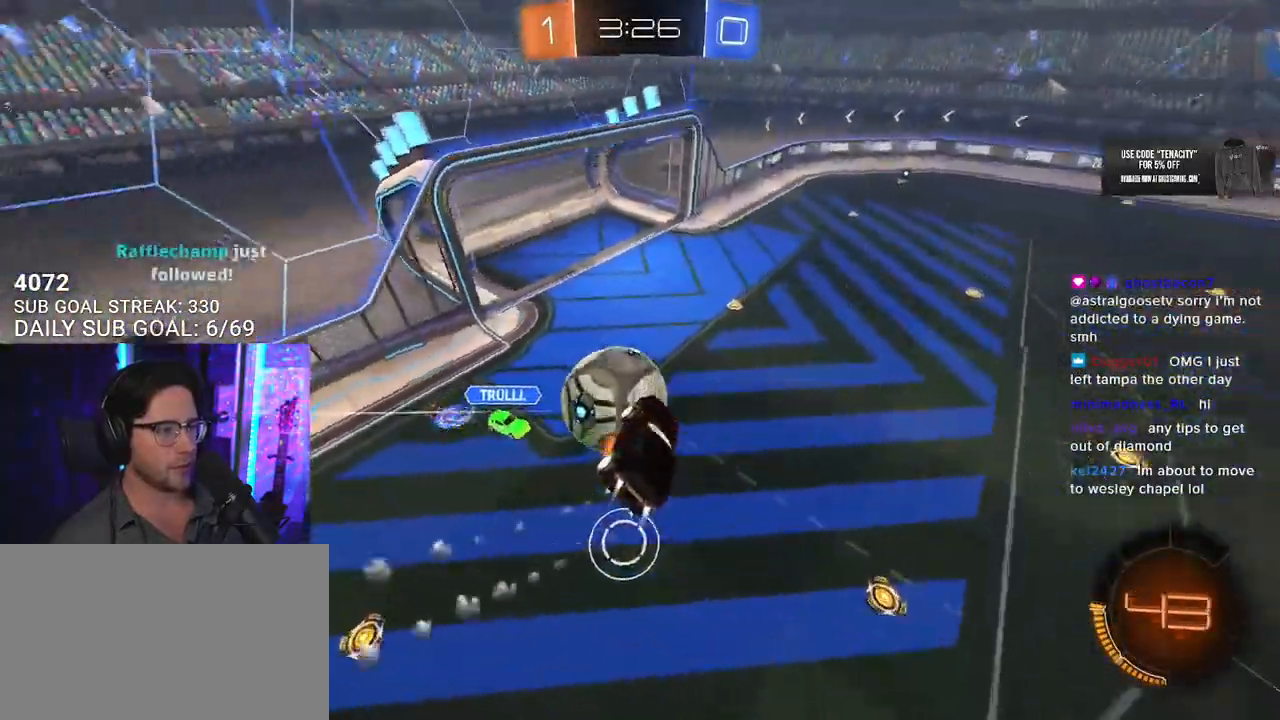
{"buttons": ["R2"], "left_stick": "down", "right_stick": "center", "events": [[17, "CROSS", "down"], [117, "L2", "up"], [117, "left_stick", "down-right"], [183, "CROSS", "up"], [233, "left_stick", "down"]]}
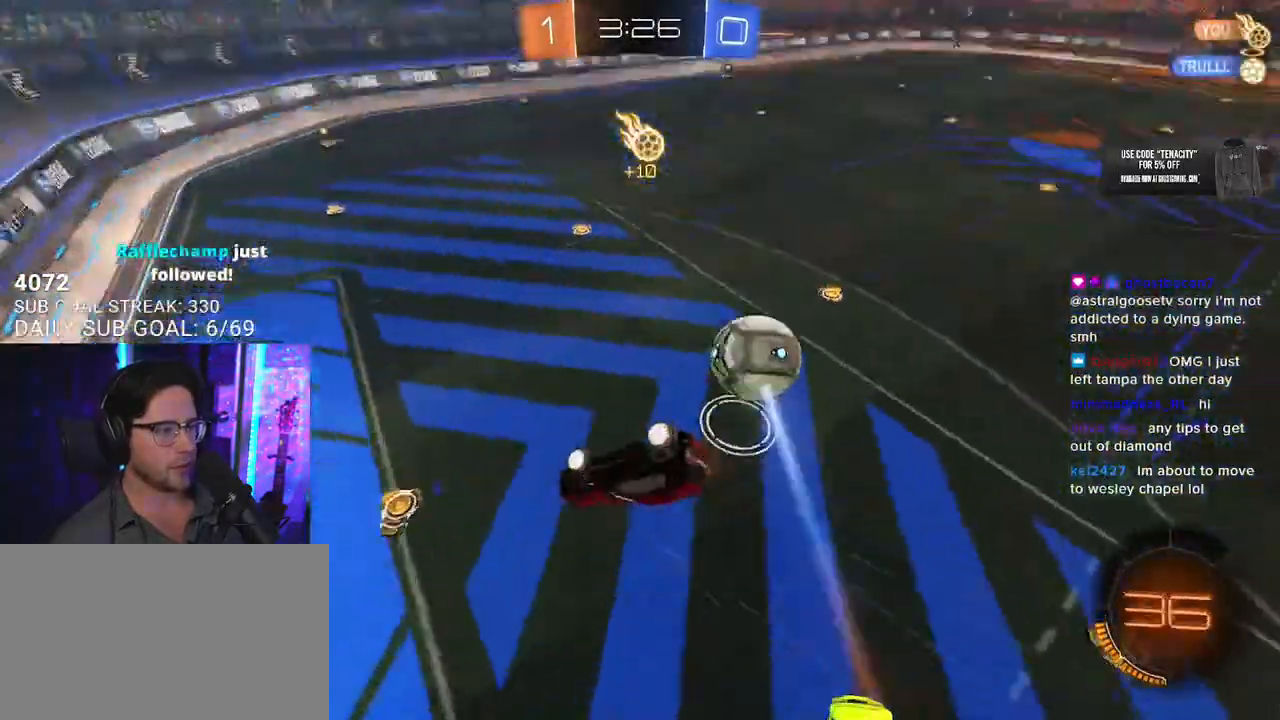
{"buttons": ["SQUARE", "R2", "L3"], "left_stick": "up", "right_stick": "center", "events": [[117, "L3", "down"], [283, "SQUARE", "down"], [350, "left_stick", "left"], [400, "left_stick", "up"]]}
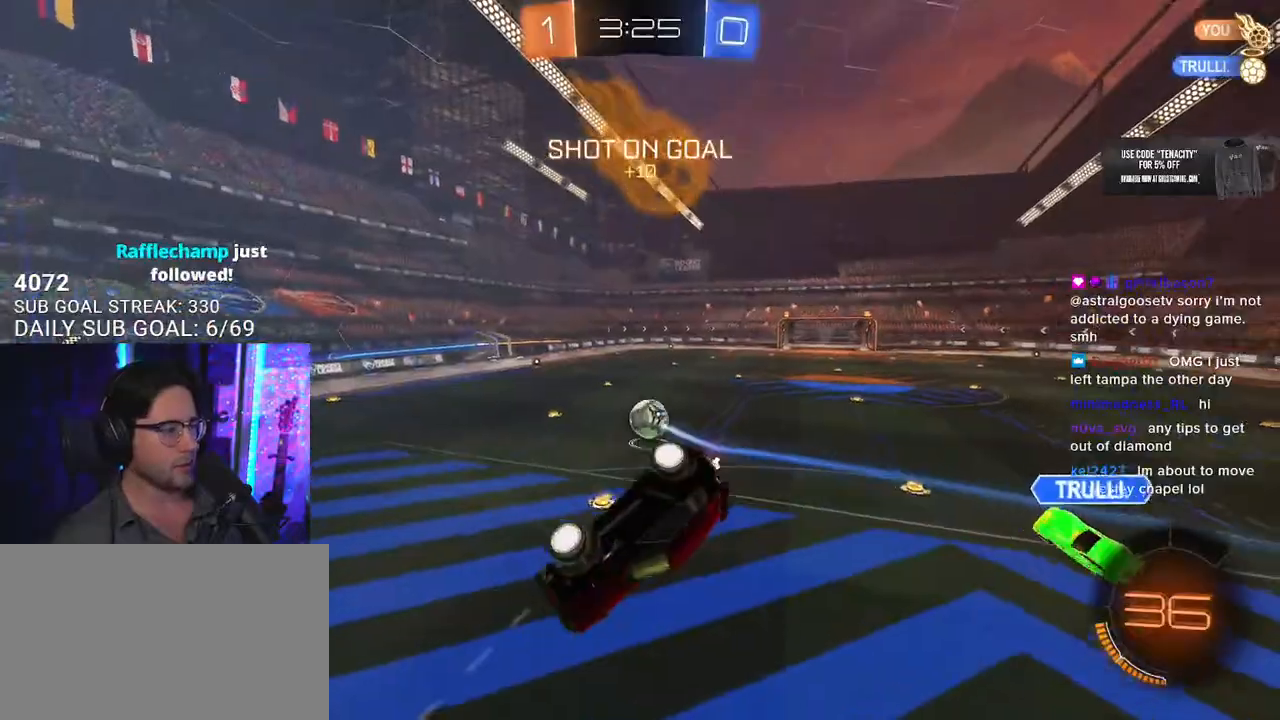
{"buttons": ["R2"], "left_stick": "down", "right_stick": "center", "events": [[150, "SQUARE", "up"], [200, "left_stick", "down-right"], [217, "L3", "up"], [300, "left_stick", "center"], [417, "left_stick", "down"]]}
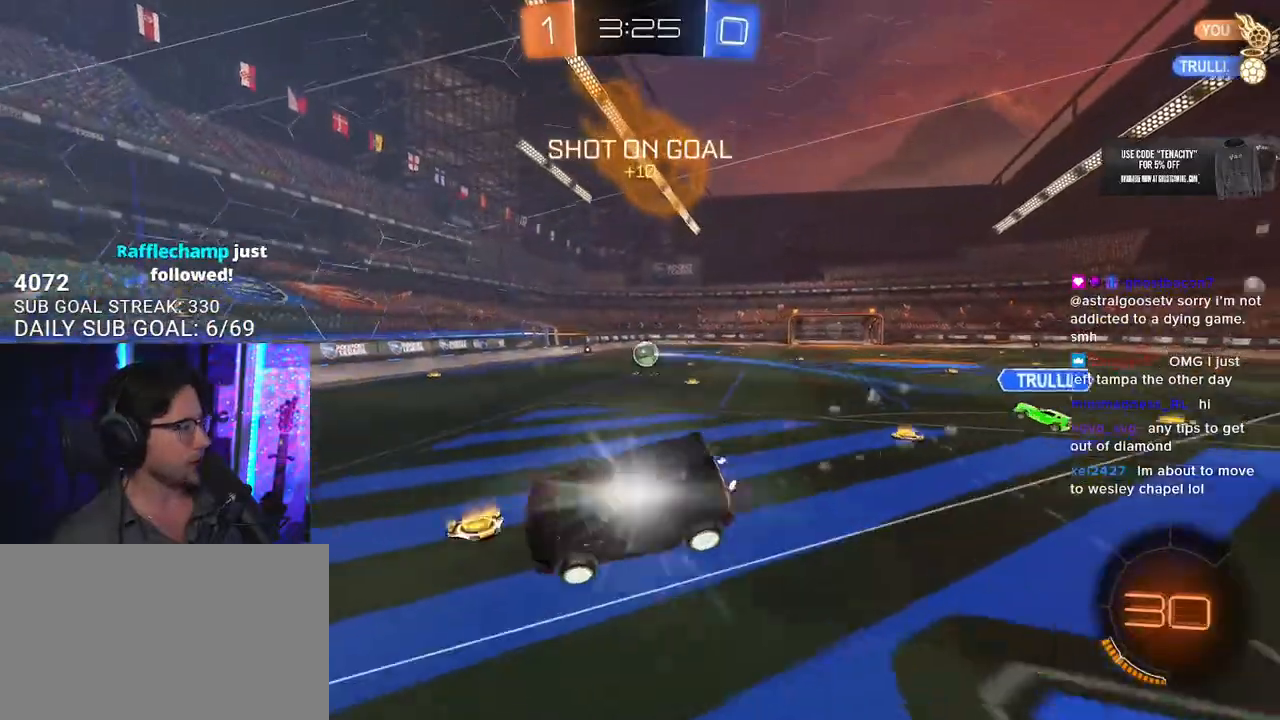
{"buttons": ["R2"], "left_stick": "right", "right_stick": "center", "events": [[33, "left_stick", "center"], [350, "left_stick", "right"]]}
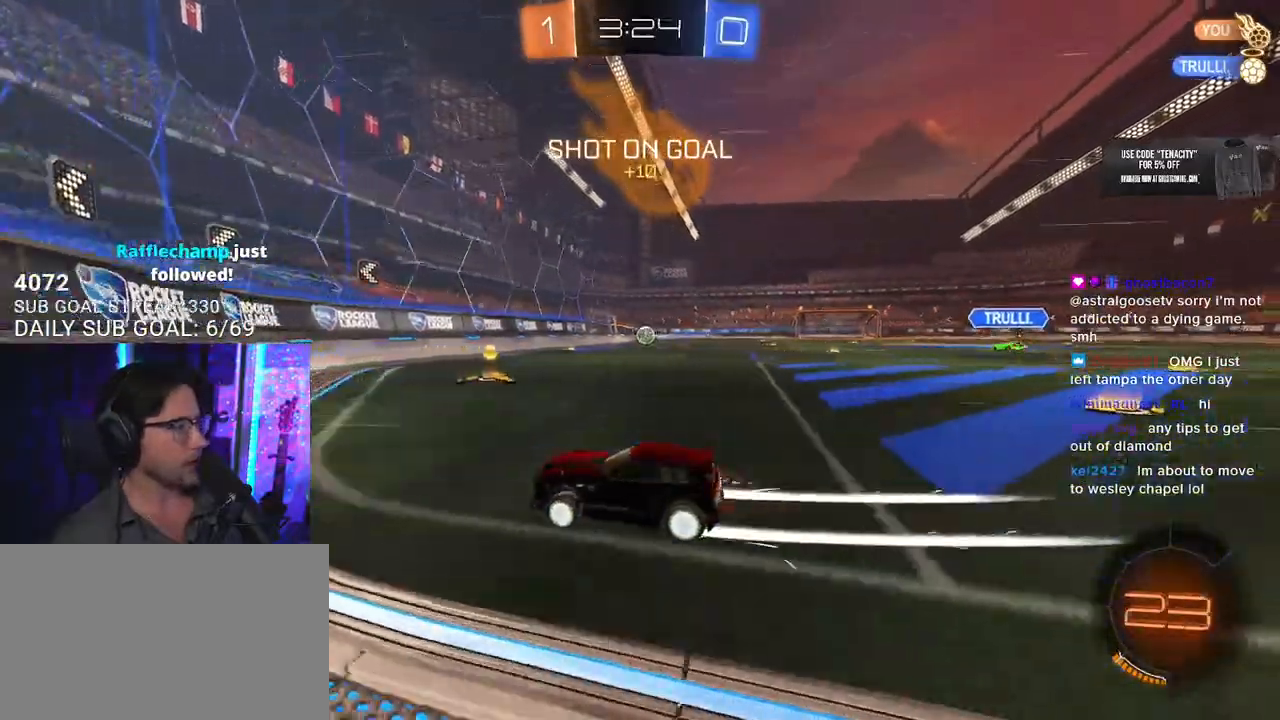
{"buttons": ["R2"], "left_stick": "right", "right_stick": "center", "events": [[200, "SQUARE", "down"], [317, "SQUARE", "up"]]}
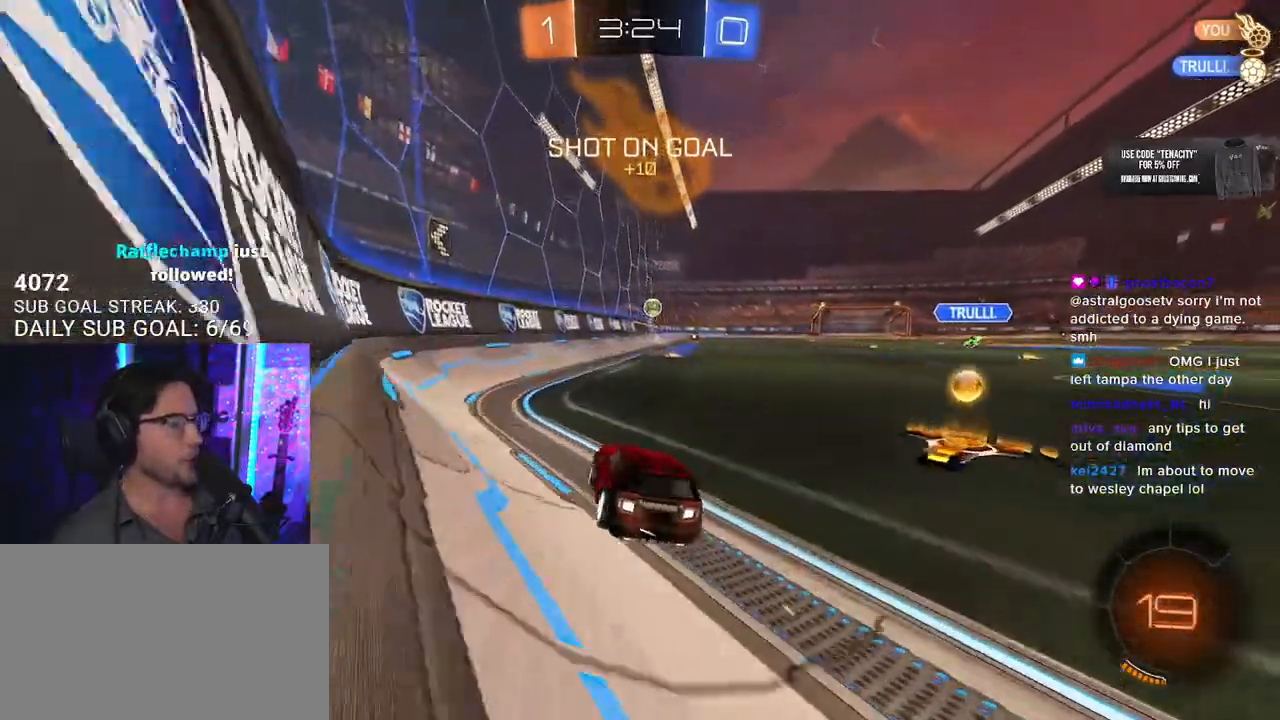
{"buttons": ["CROSS", "R2"], "left_stick": "down", "right_stick": "center", "events": [[233, "CROSS", "down"], [233, "left_stick", "up-right"], [333, "L2", "down"], [333, "left_stick", "up-left"], [467, "left_stick", "down"], [483, "L2", "up"]]}
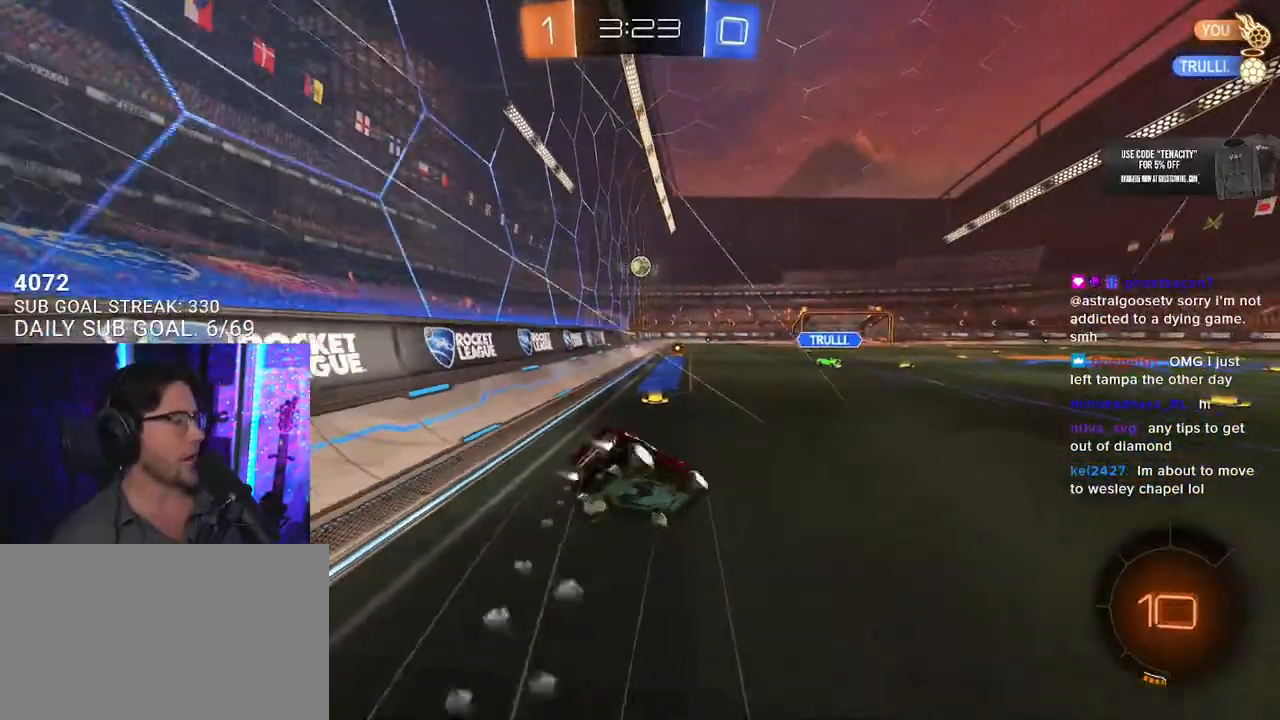
{"buttons": ["L2", "R2"], "left_stick": "down-left", "right_stick": "center", "events": [[50, "CROSS", "up"], [133, "L2", "down"], [133, "left_stick", "down-left"]]}
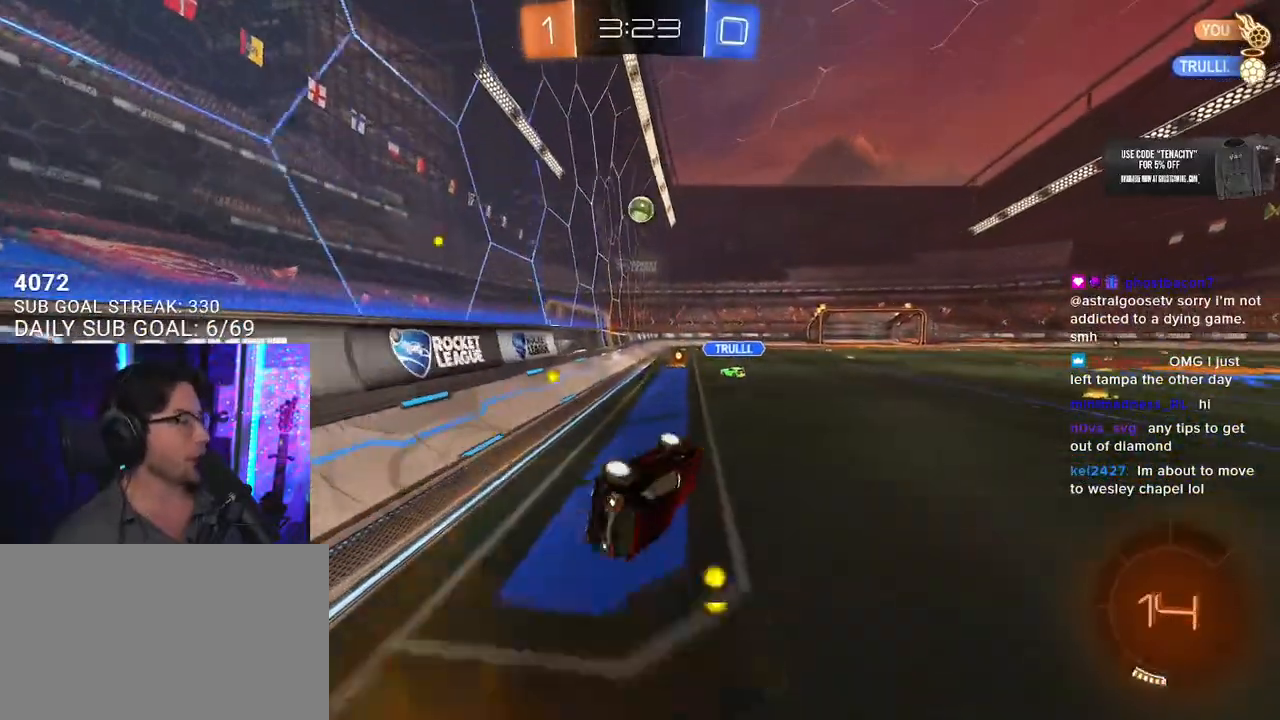
{"buttons": ["R2"], "left_stick": "center", "right_stick": "center", "events": [[217, "L2", "up"], [267, "left_stick", "center"], [400, "left_stick", "down-left"], [450, "left_stick", "center"]]}
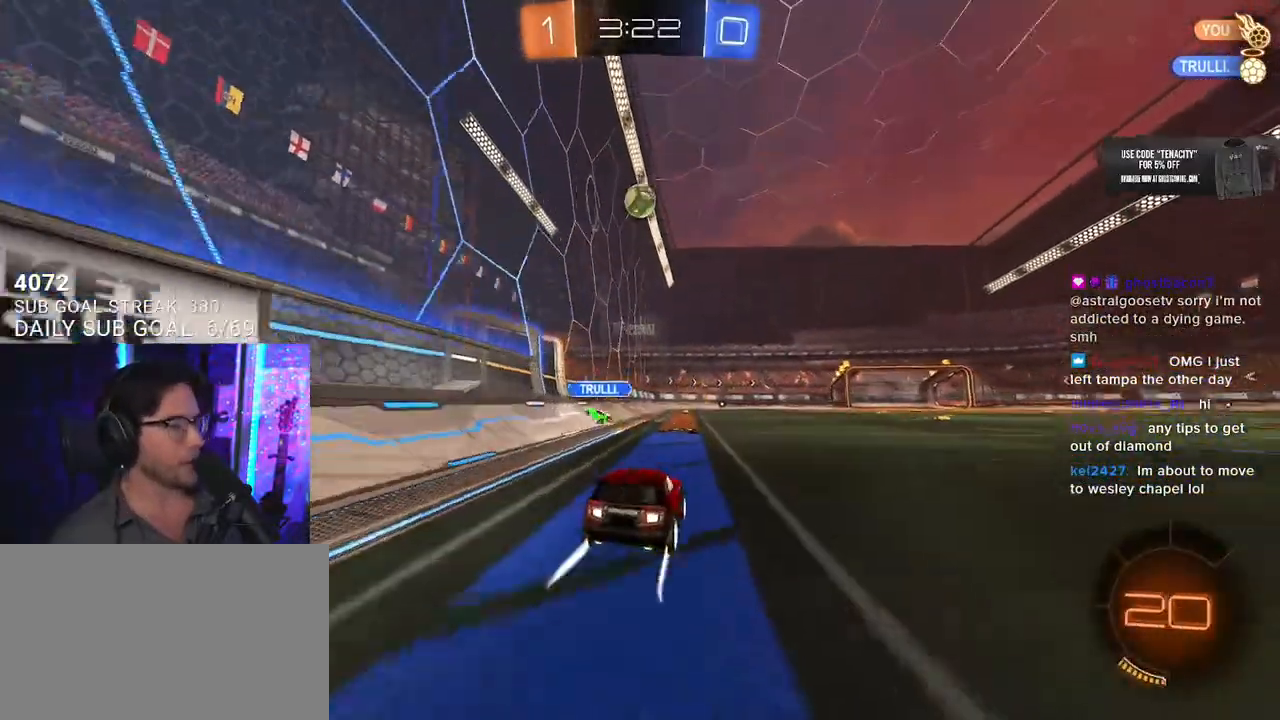
{"buttons": ["R2"], "left_stick": "center", "right_stick": "center", "events": [[300, "TRIANGLE", "down"], [383, "TRIANGLE", "up"]]}
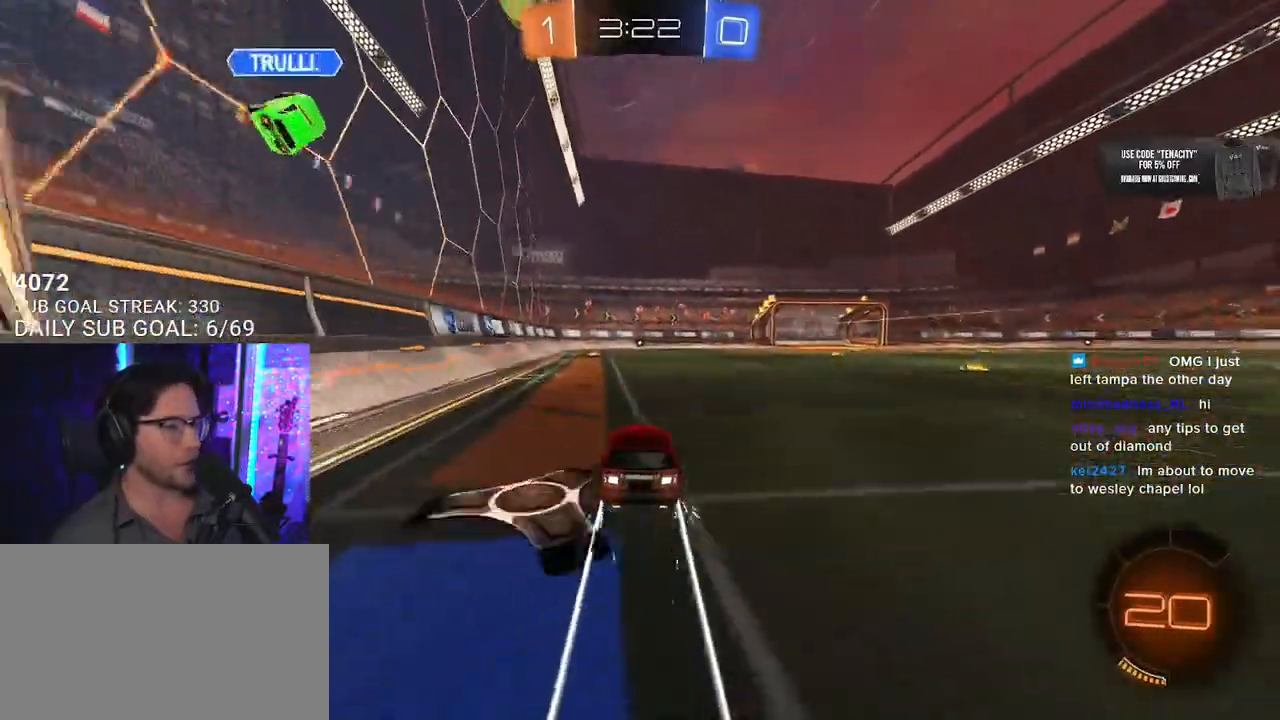
{"buttons": ["R2"], "left_stick": "center", "right_stick": "center", "events": [[300, "left_stick", "left"], [350, "left_stick", "center"]]}
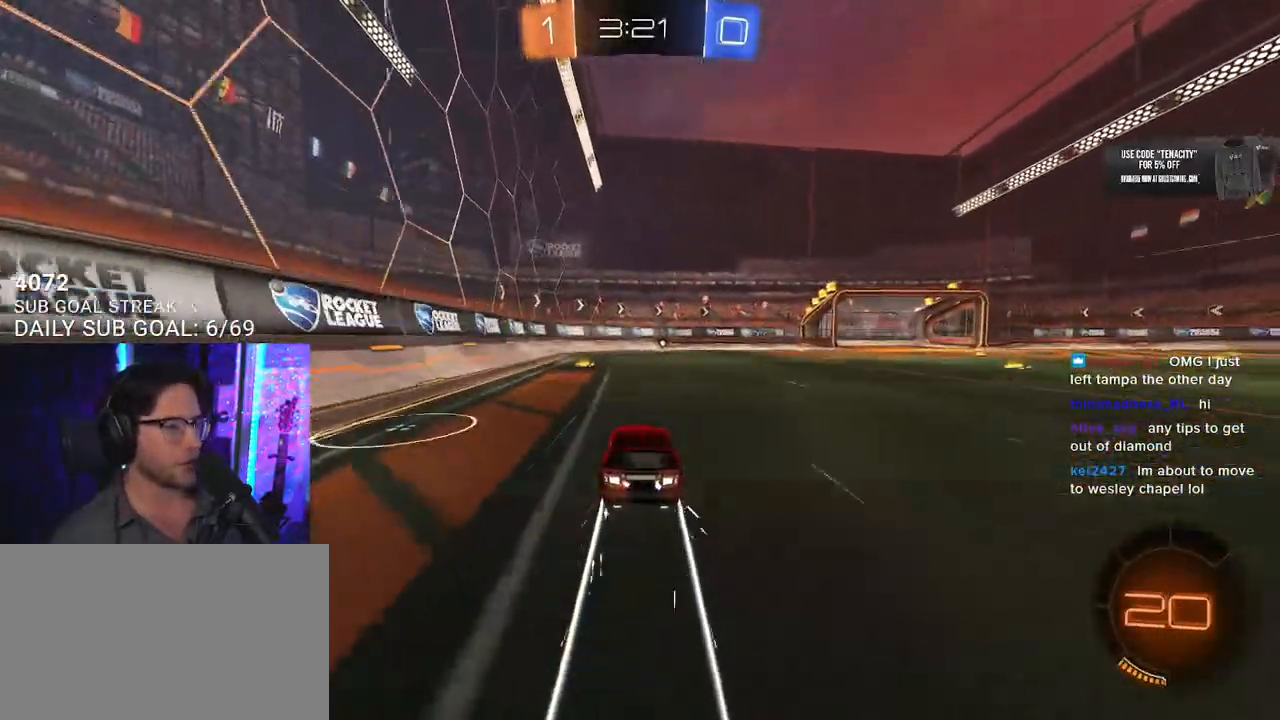
{"buttons": ["TRIANGLE", "R2"], "left_stick": "center", "right_stick": "center", "events": [[400, "left_stick", "right"], [467, "TRIANGLE", "down"], [467, "left_stick", "center"]]}
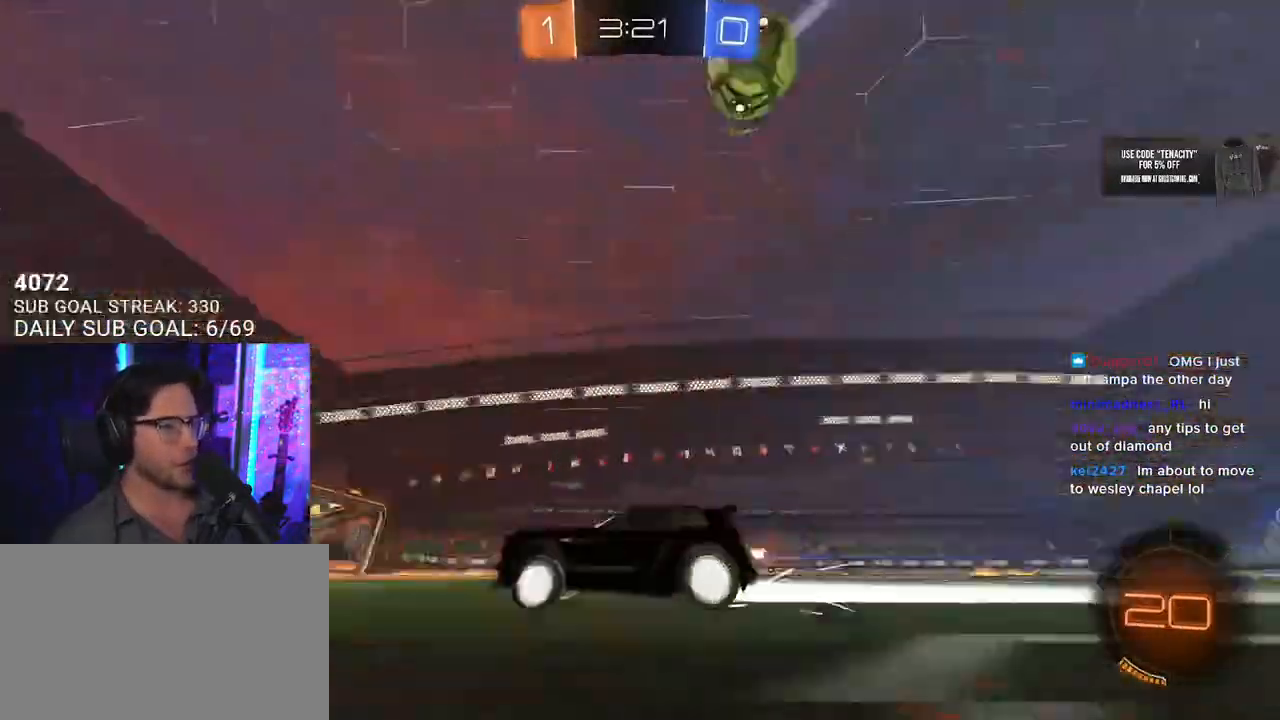
{"buttons": ["R2"], "left_stick": "center", "right_stick": "center", "events": [[117, "TRIANGLE", "up"]]}
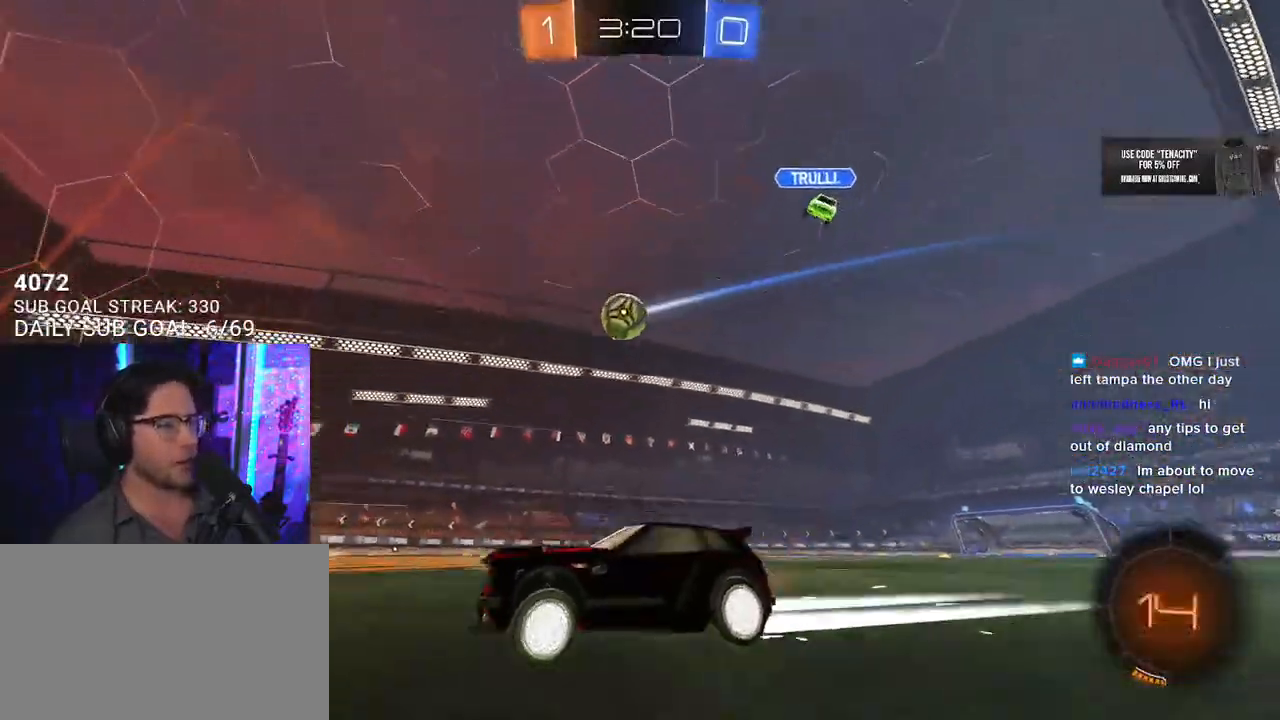
{"buttons": ["R2"], "left_stick": "right", "right_stick": "center", "events": [[33, "left_stick", "right"]]}
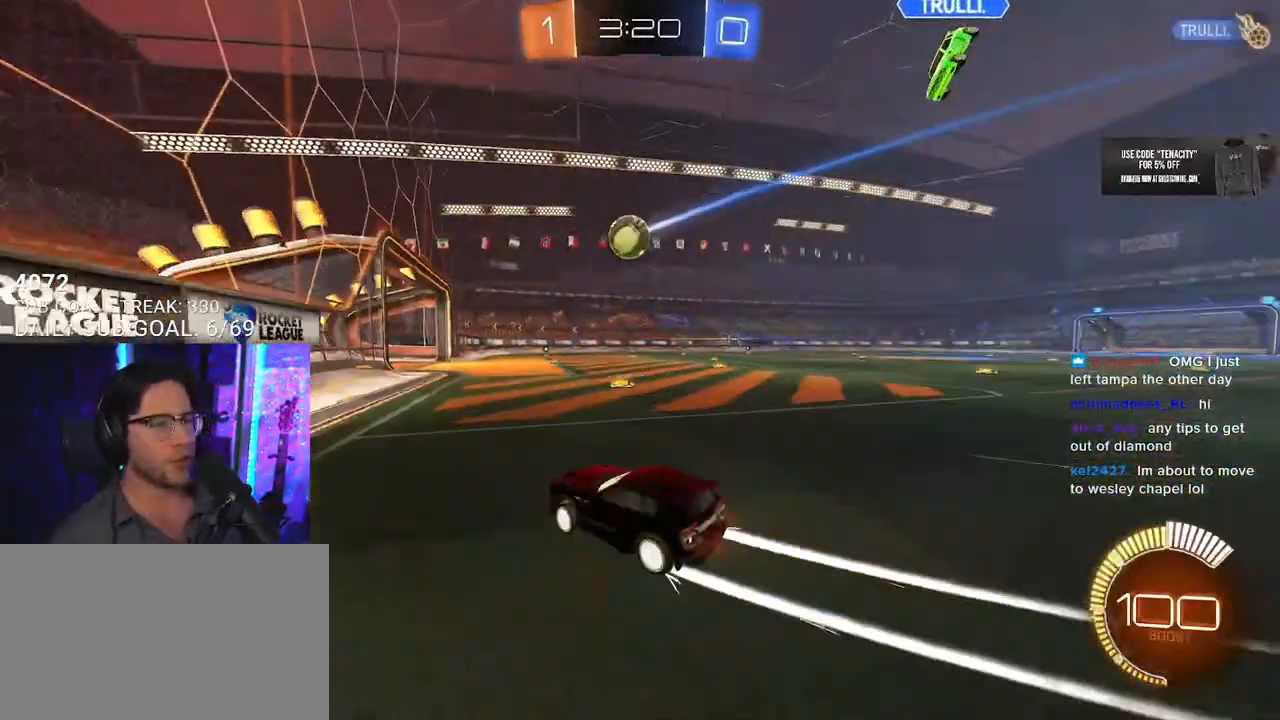
{"buttons": [], "left_stick": "center", "right_stick": "center", "events": [[117, "left_stick", "center"], [250, "L2", "down"], [283, "R2", "up"], [467, "L2", "up"]]}
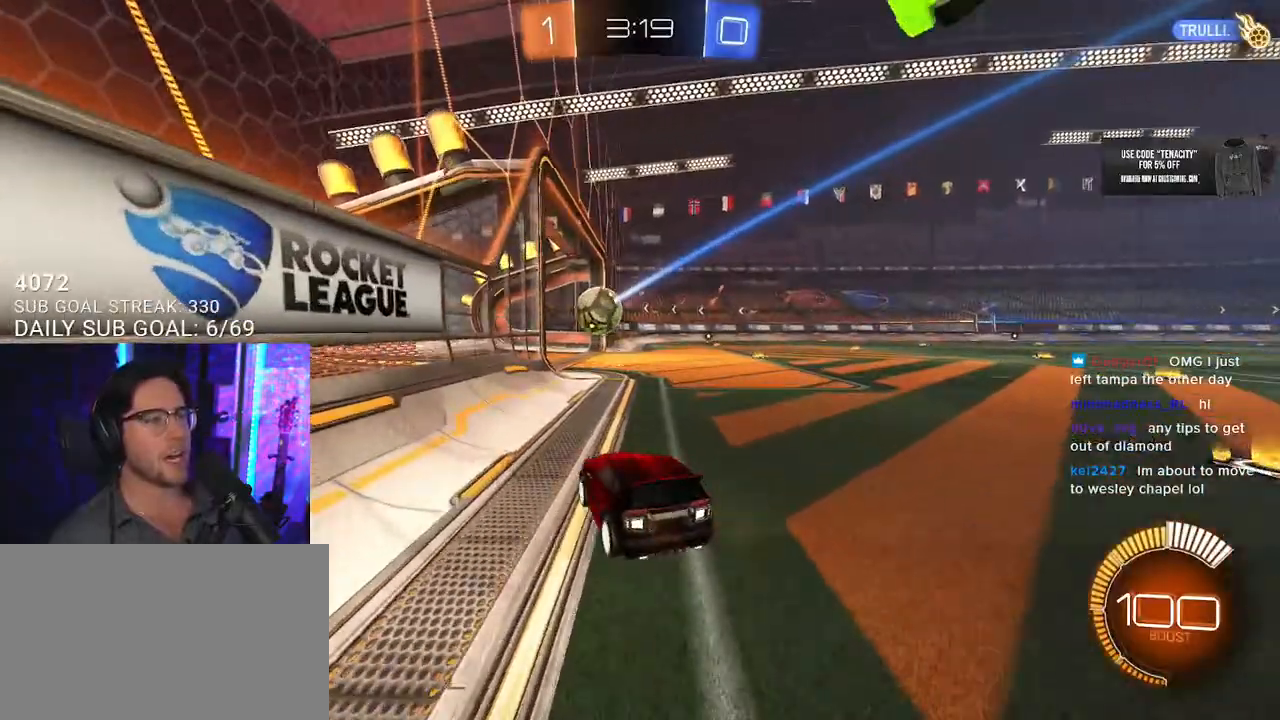
{"buttons": [], "left_stick": "center", "right_stick": "center", "events": []}
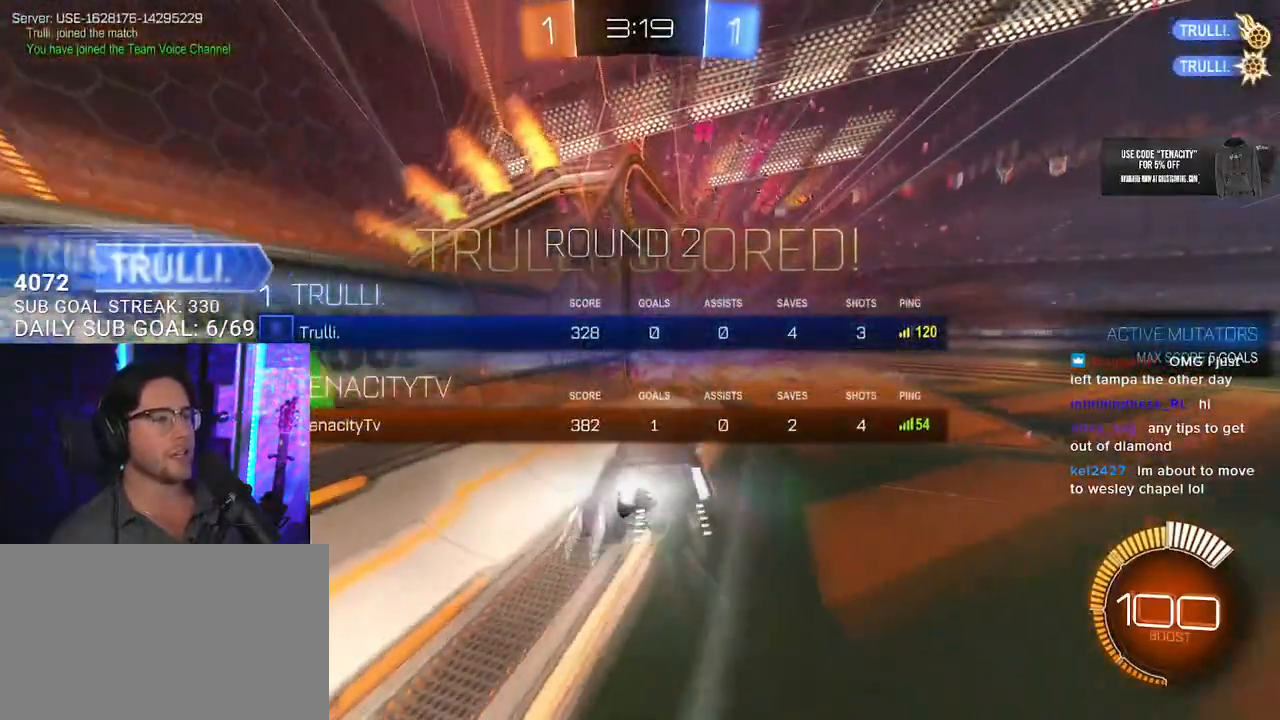
{"buttons": [], "left_stick": "down", "right_stick": "center", "events": [[183, "left_stick", "down"], [317, "CROSS", "down"], [450, "CROSS", "up"]]}
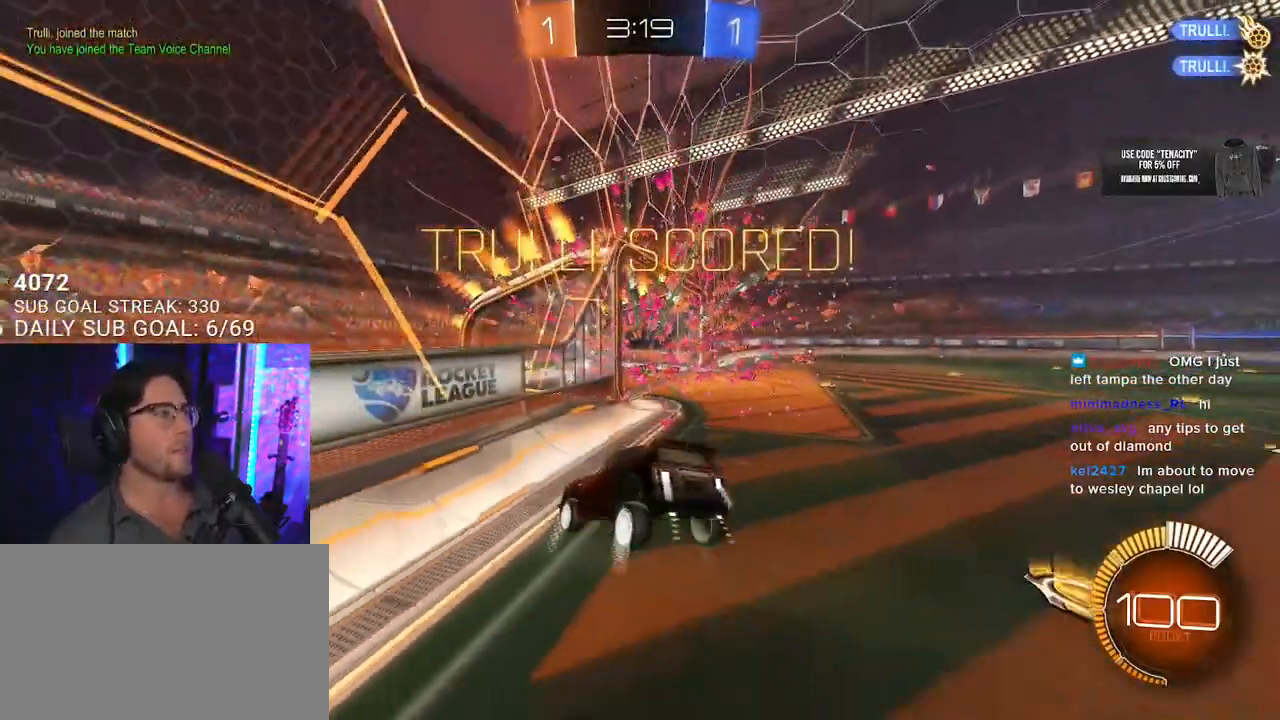
{"buttons": ["SQUARE", "L3"], "left_stick": "up", "right_stick": "center", "events": [[133, "TRIANGLE", "down"], [200, "left_stick", "center"], [250, "TRIANGLE", "up"], [267, "left_stick", "up"], [300, "L3", "down"], [333, "SQUARE", "down"]]}
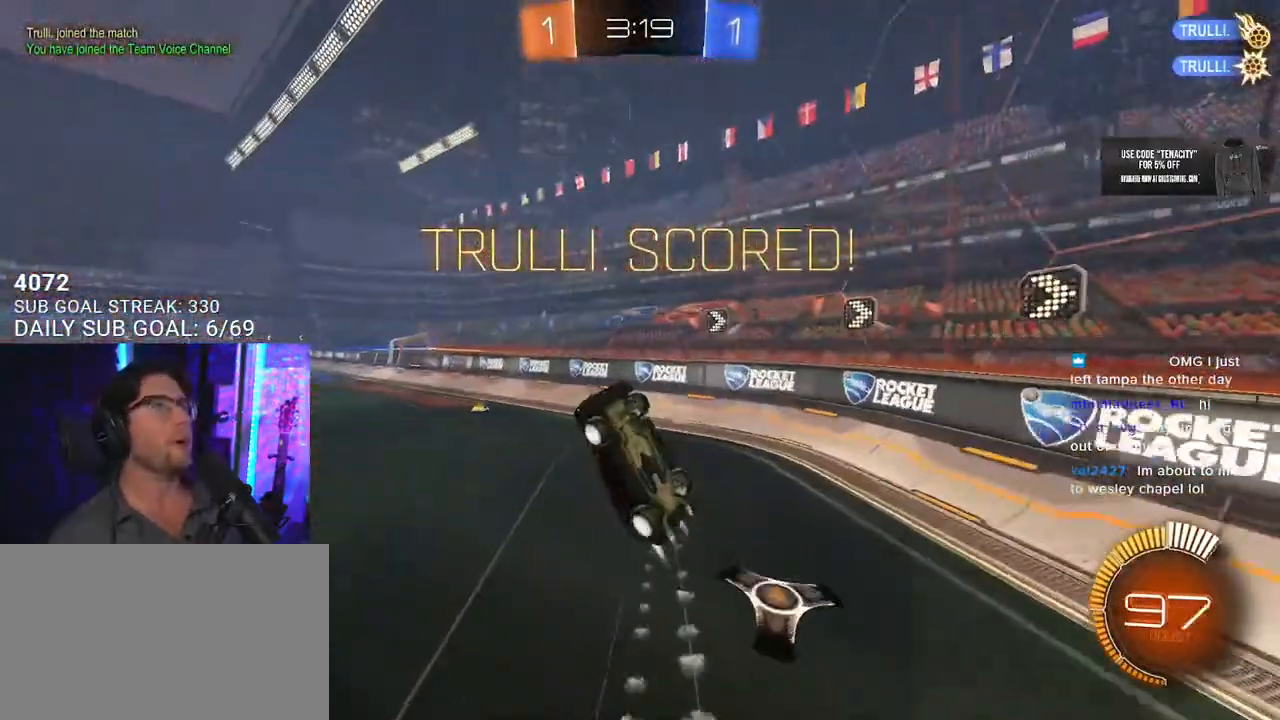
{"buttons": ["SQUARE"], "left_stick": "center", "right_stick": "center", "events": [[283, "L3", "up"], [367, "left_stick", "center"]]}